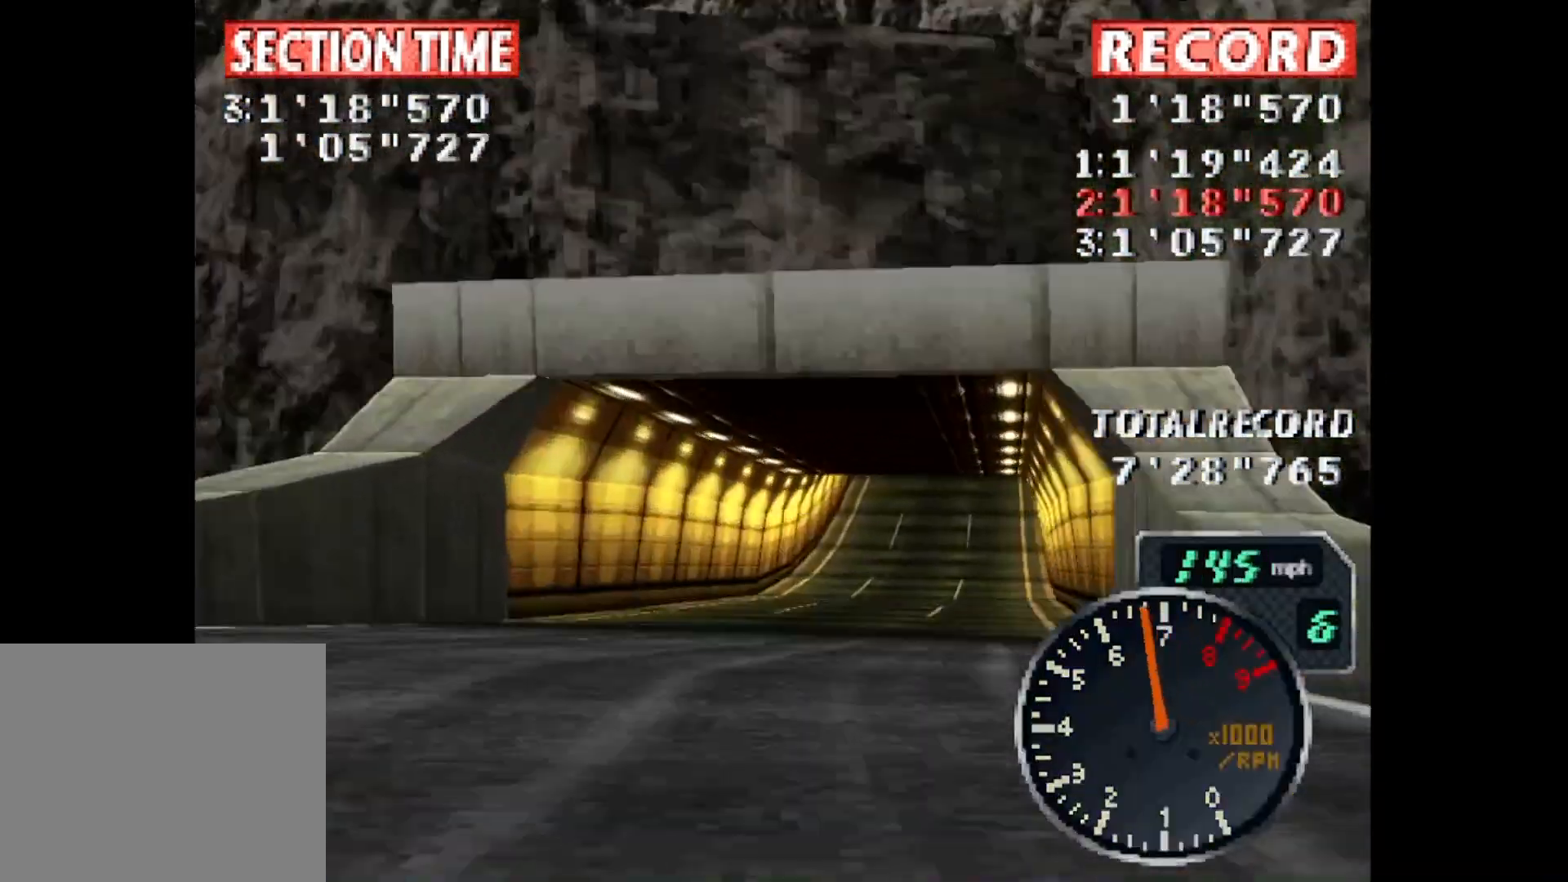
Gameplay with a controller (PlayStation layout); each line is a JSON object with the inputs held at the frame after it. "events" lists button and stick changes between this image and that frame as [ms after this image, input, new state], when the widget could be followed in between. Not read: left_stick right_stick.
{"buttons": ["CROSS"], "events": [[367, "DPAD_RIGHT", "up"]]}
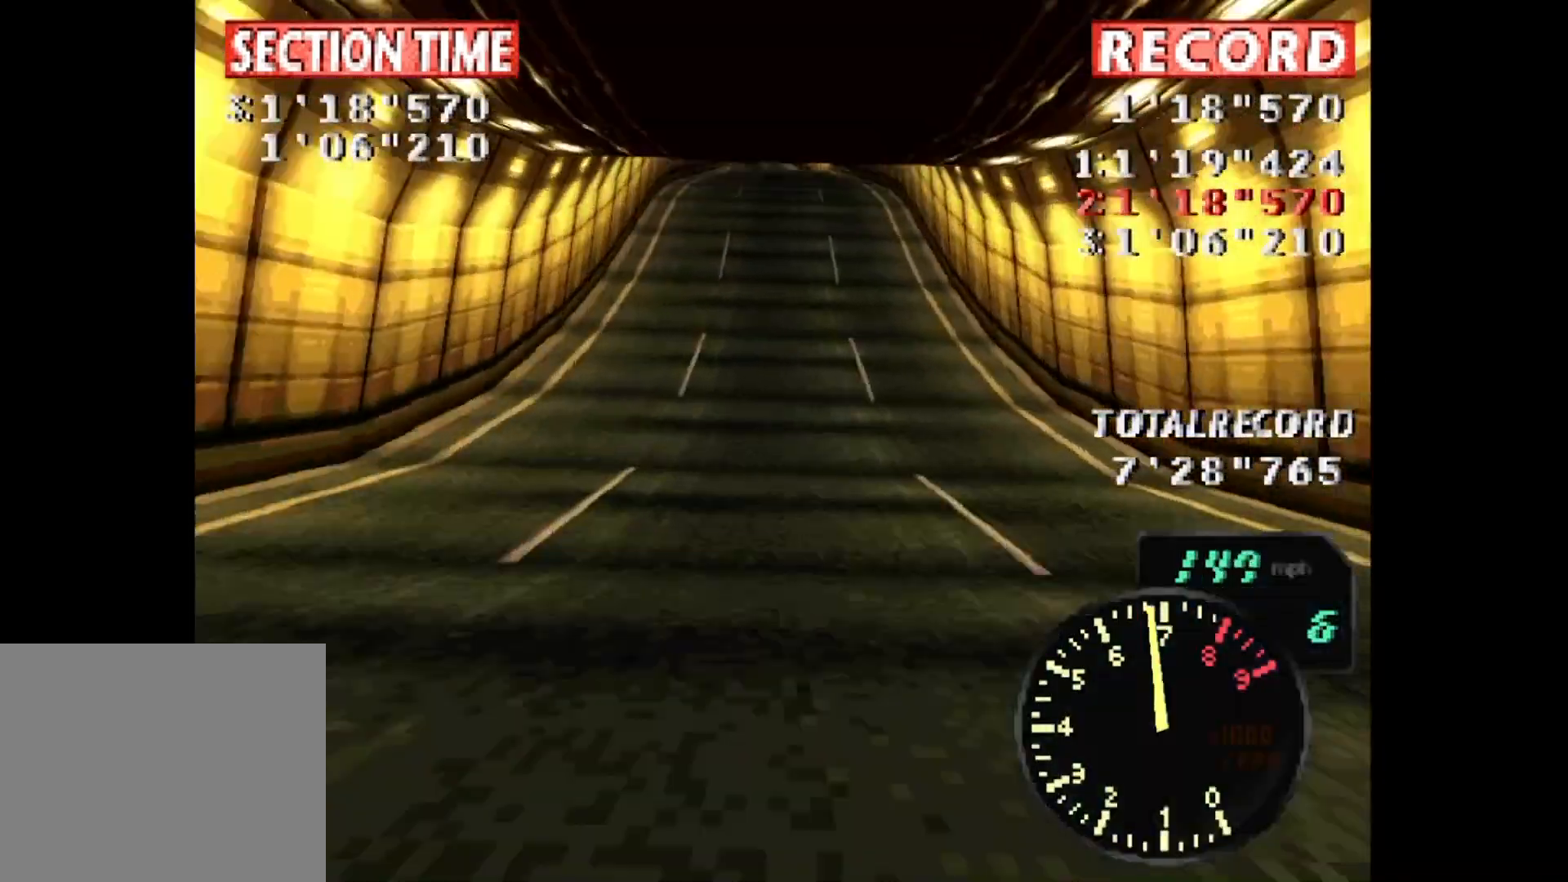
{"buttons": ["CROSS"], "events": [[200, "DPAD_LEFT", "down"], [334, "DPAD_LEFT", "up"]]}
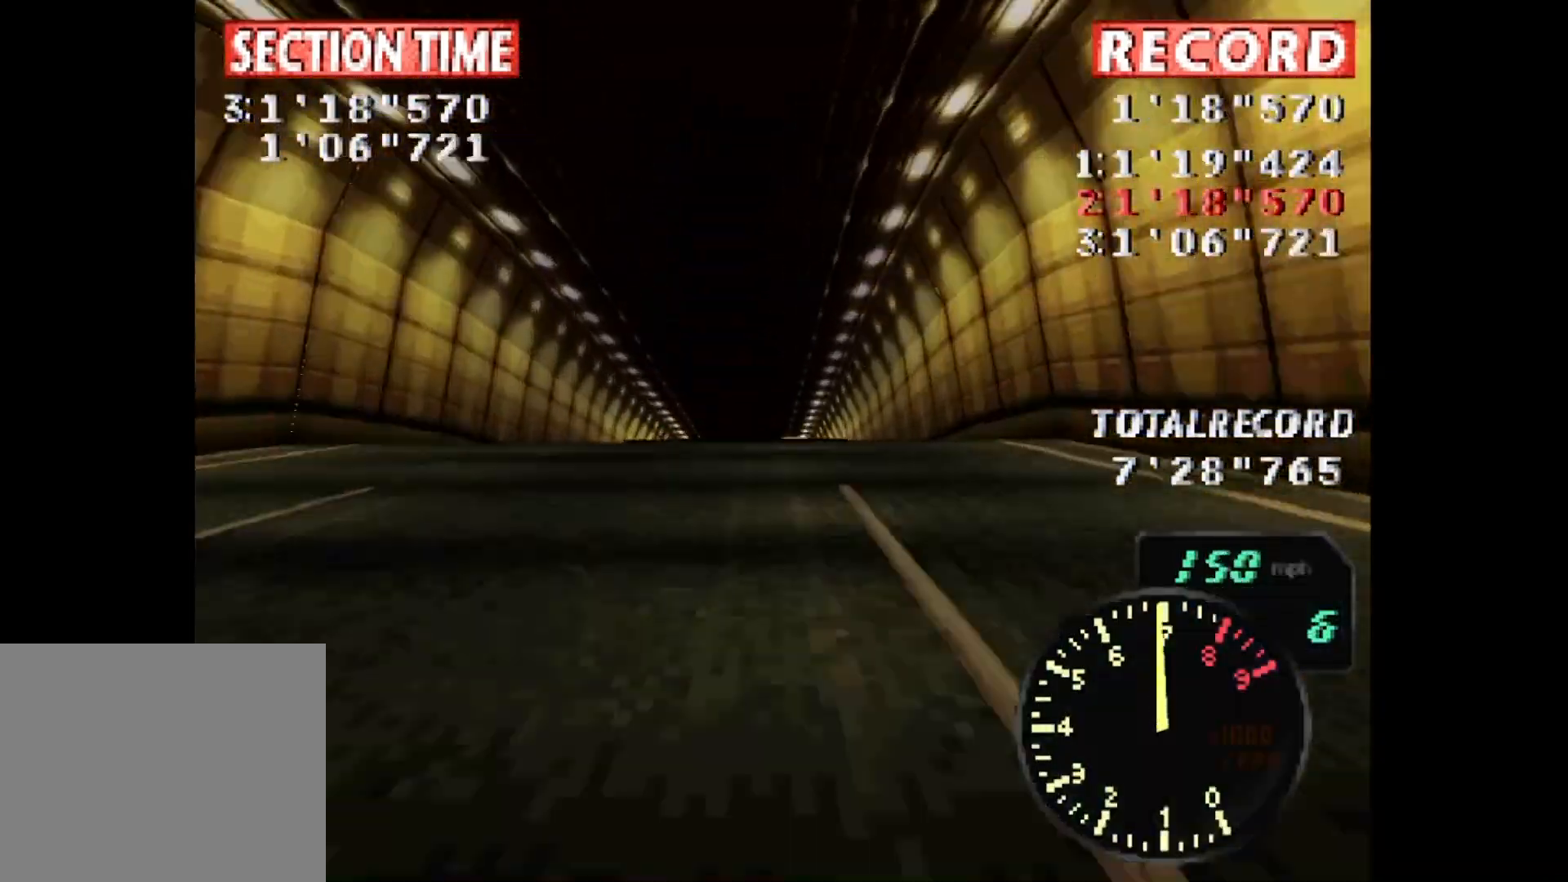
{"buttons": ["CROSS"], "events": []}
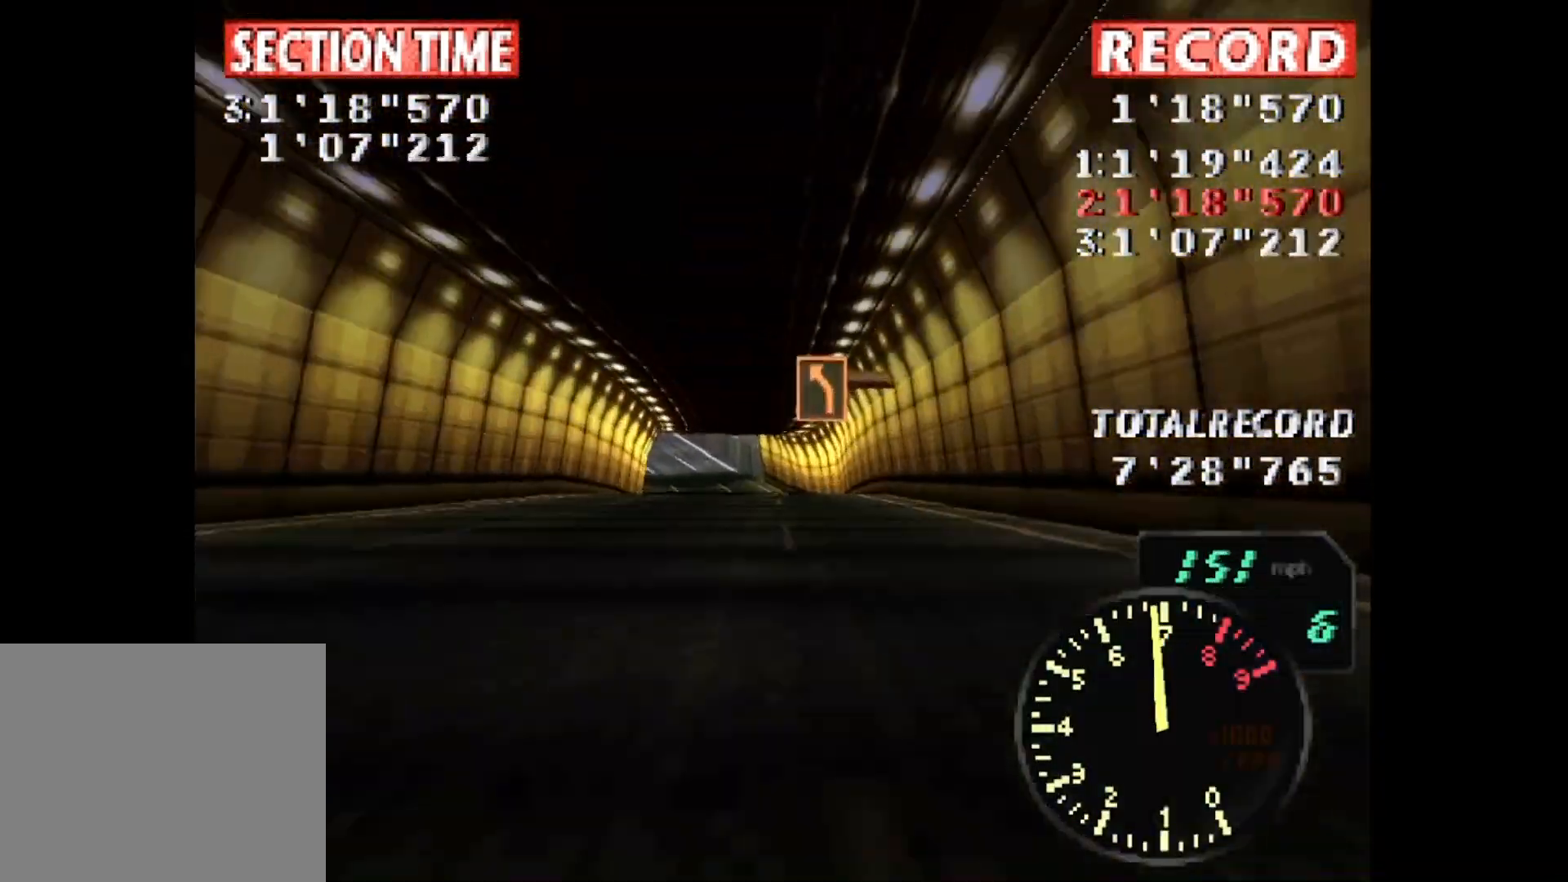
{"buttons": ["CROSS"], "events": [[133, "DPAD_LEFT", "down"], [267, "DPAD_LEFT", "up"]]}
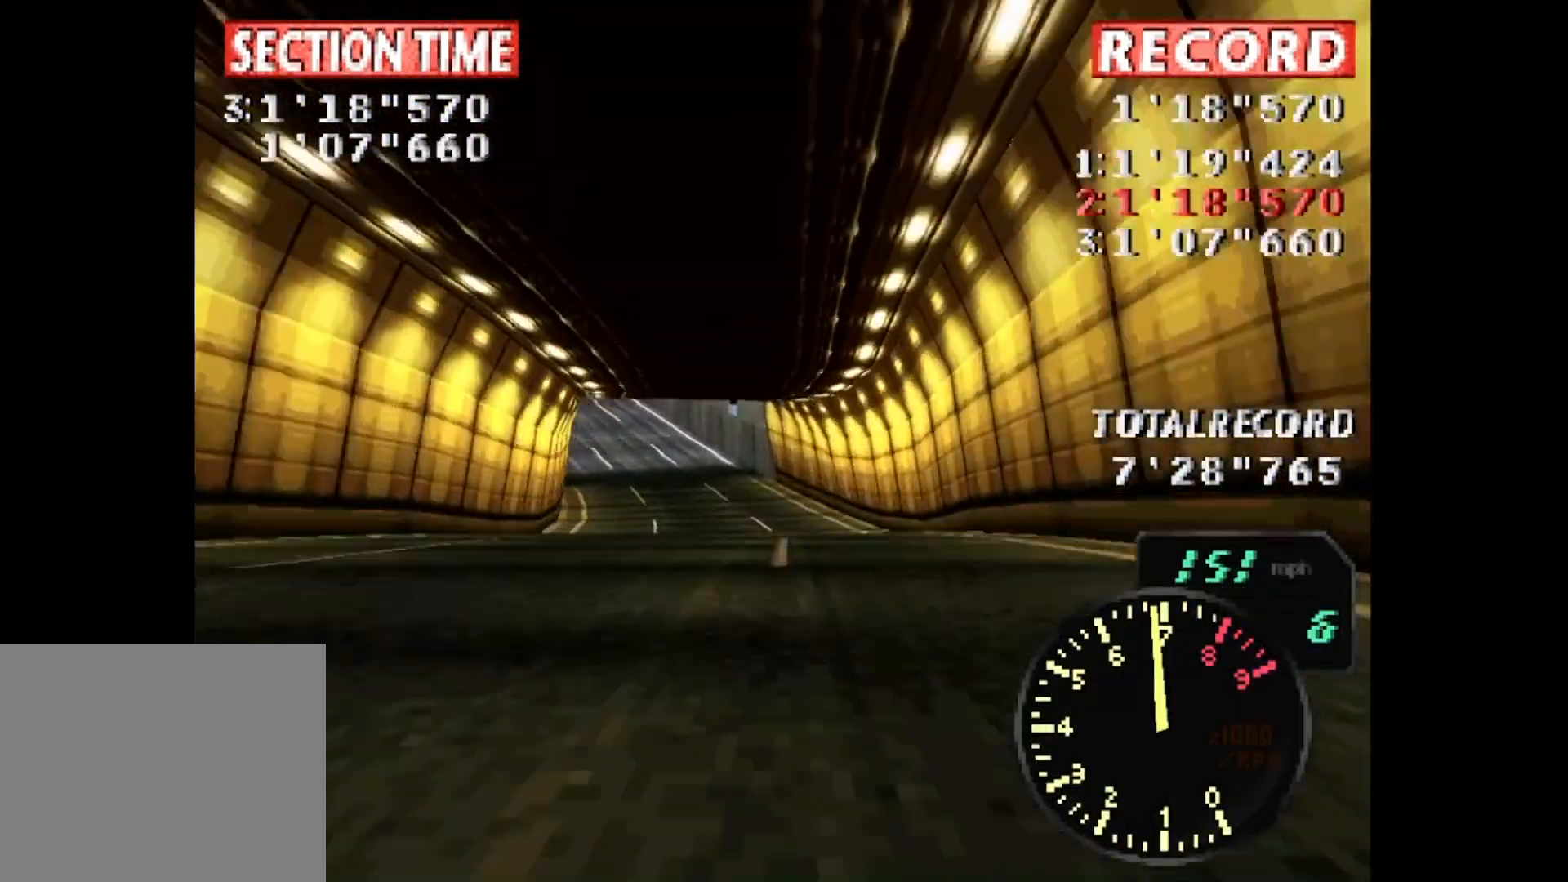
{"buttons": ["CROSS", "DPAD_LEFT"], "events": [[201, "DPAD_LEFT", "down"]]}
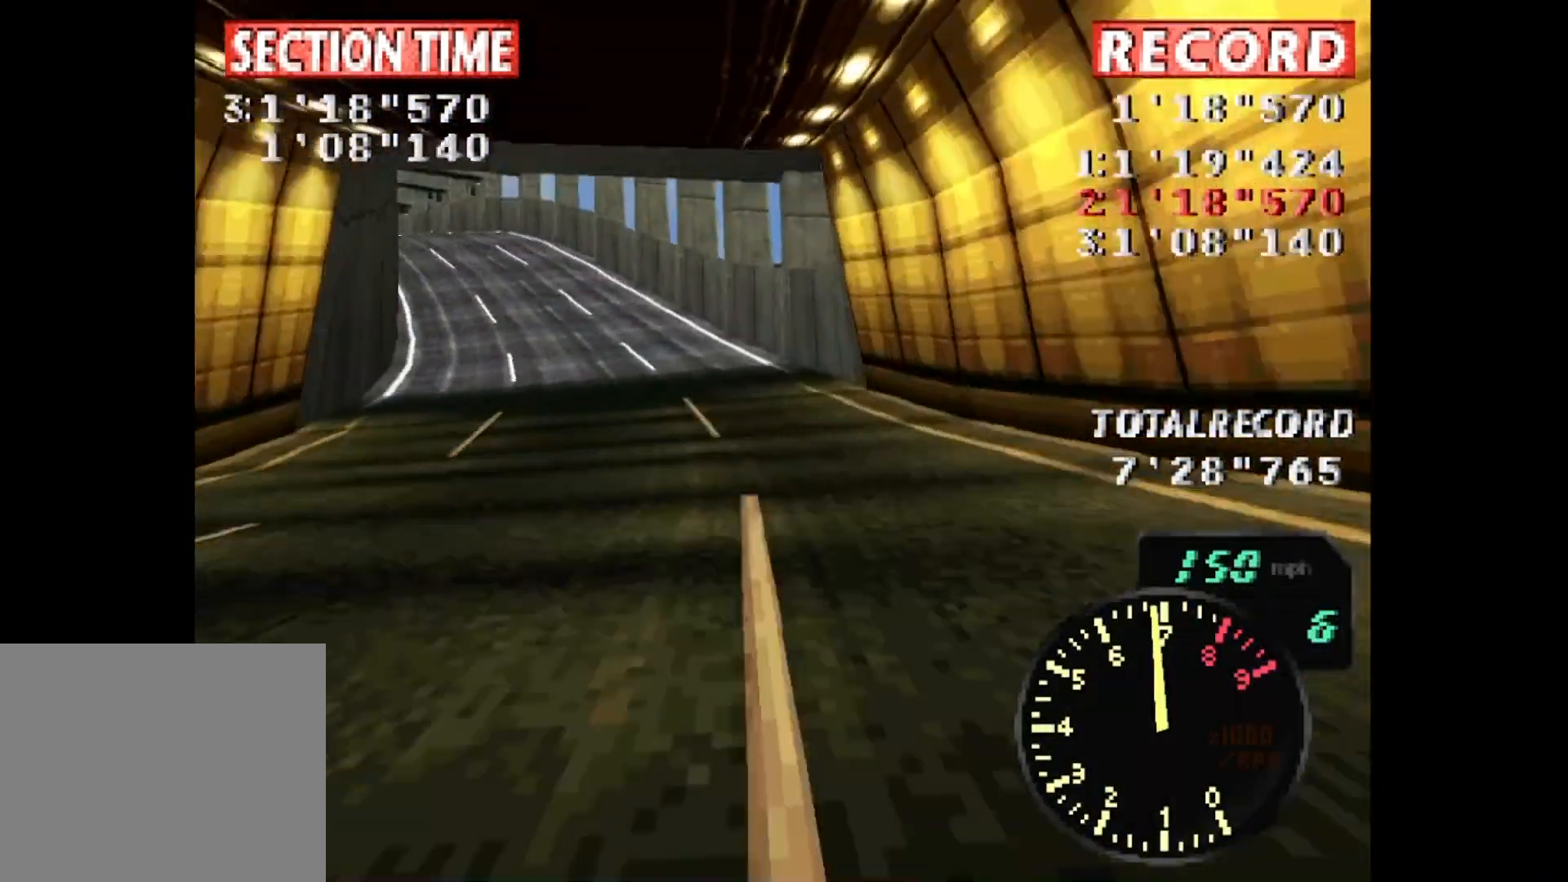
{"buttons": ["CROSS", "DPAD_LEFT"], "events": [[33, "DPAD_LEFT", "up"], [200, "DPAD_LEFT", "down"]]}
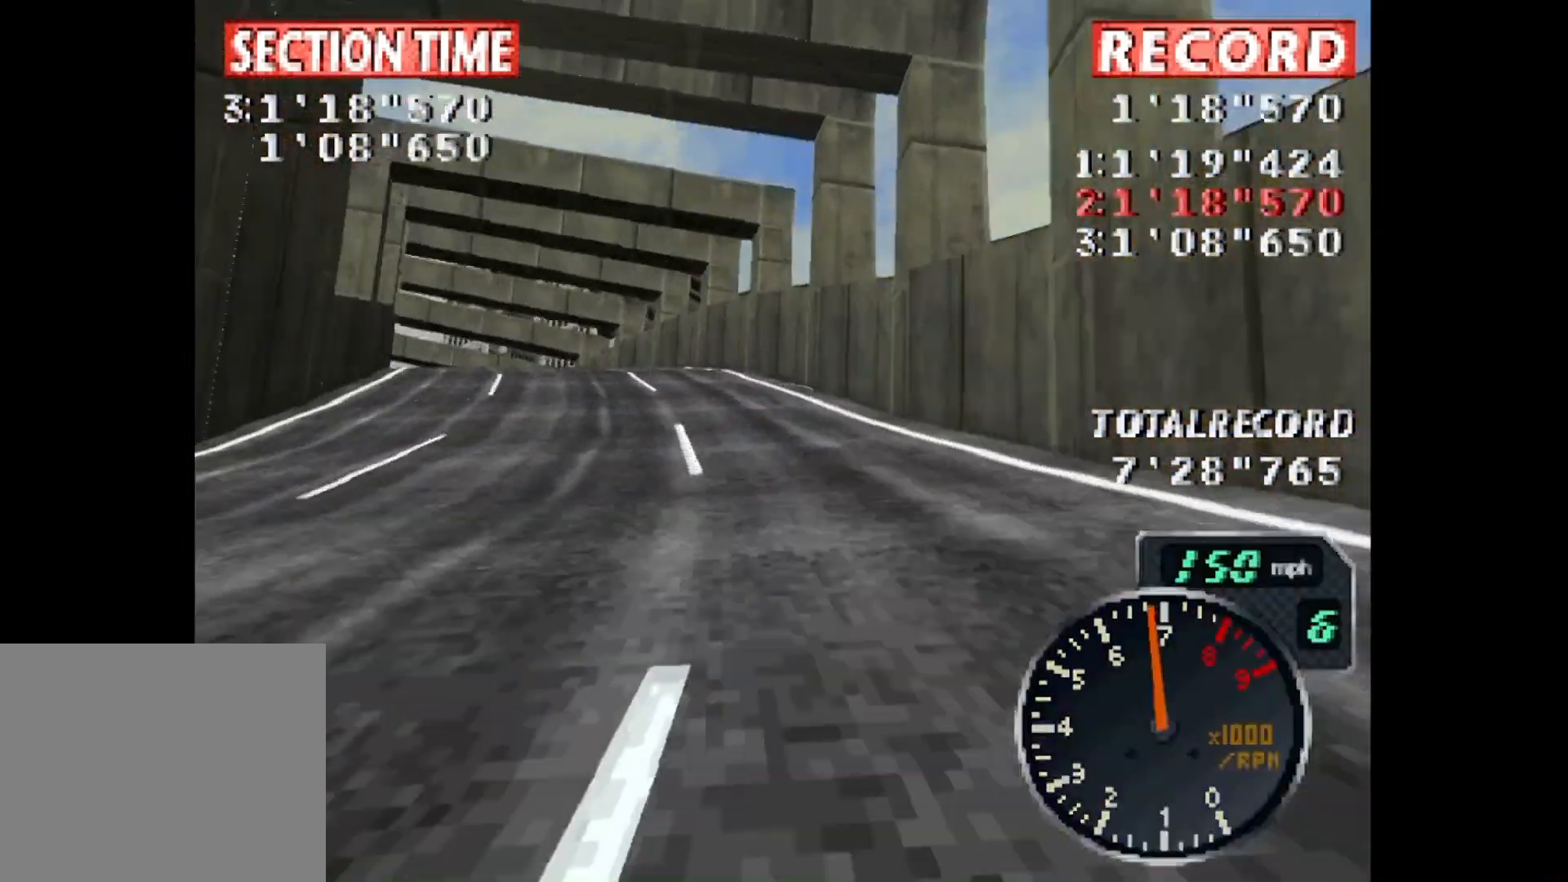
{"buttons": ["CROSS", "DPAD_LEFT"], "events": []}
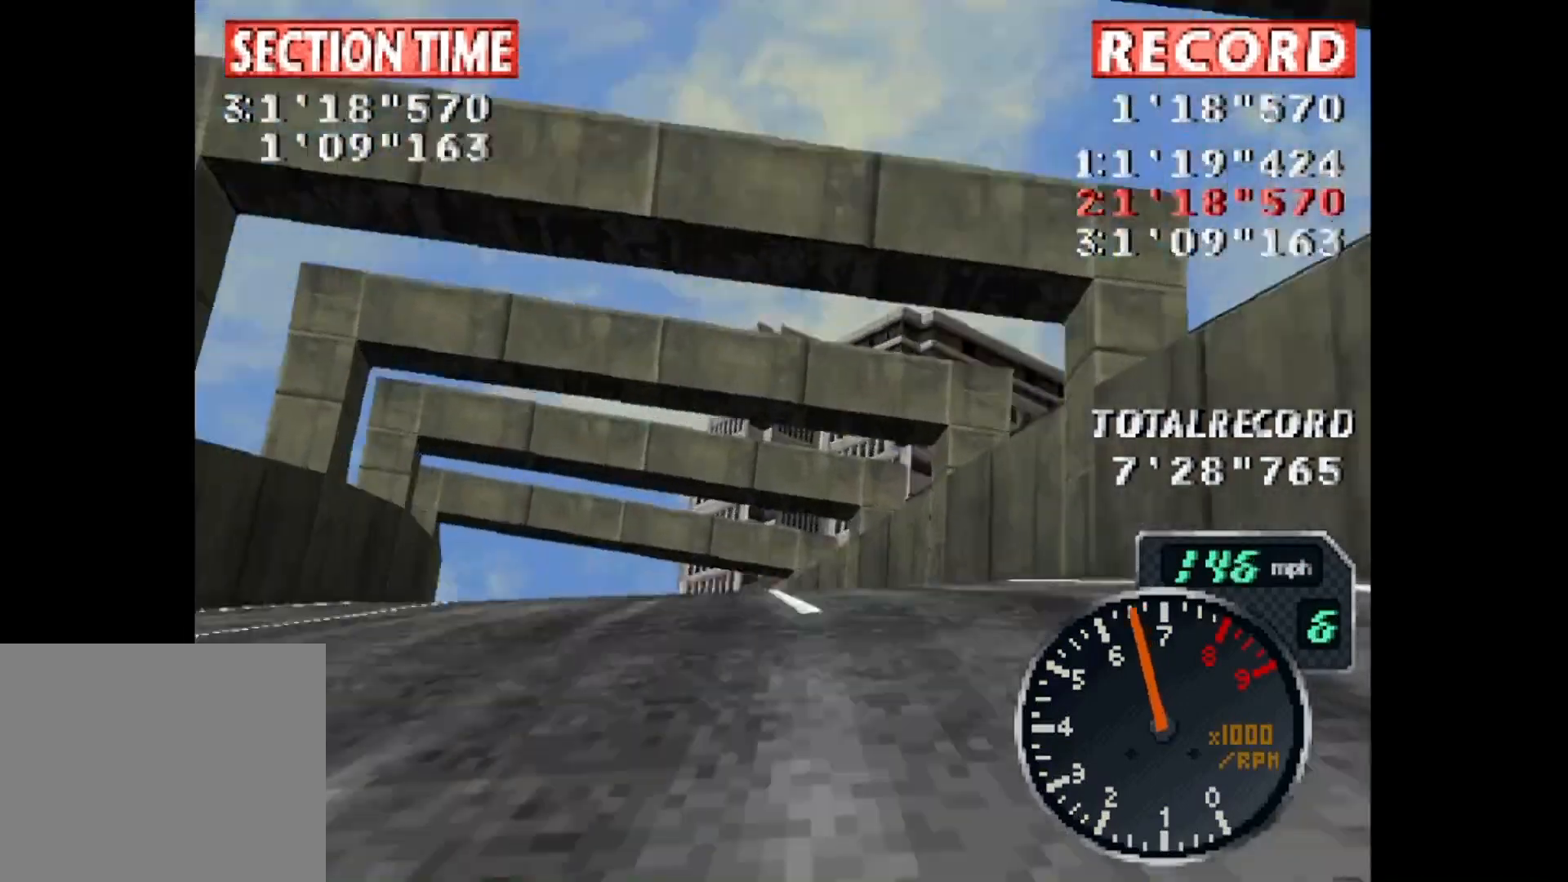
{"buttons": ["CROSS"], "events": [[67, "DPAD_LEFT", "up"], [167, "DPAD_LEFT", "down"], [300, "DPAD_LEFT", "up"], [334, "L1", "down"], [467, "L1", "up"]]}
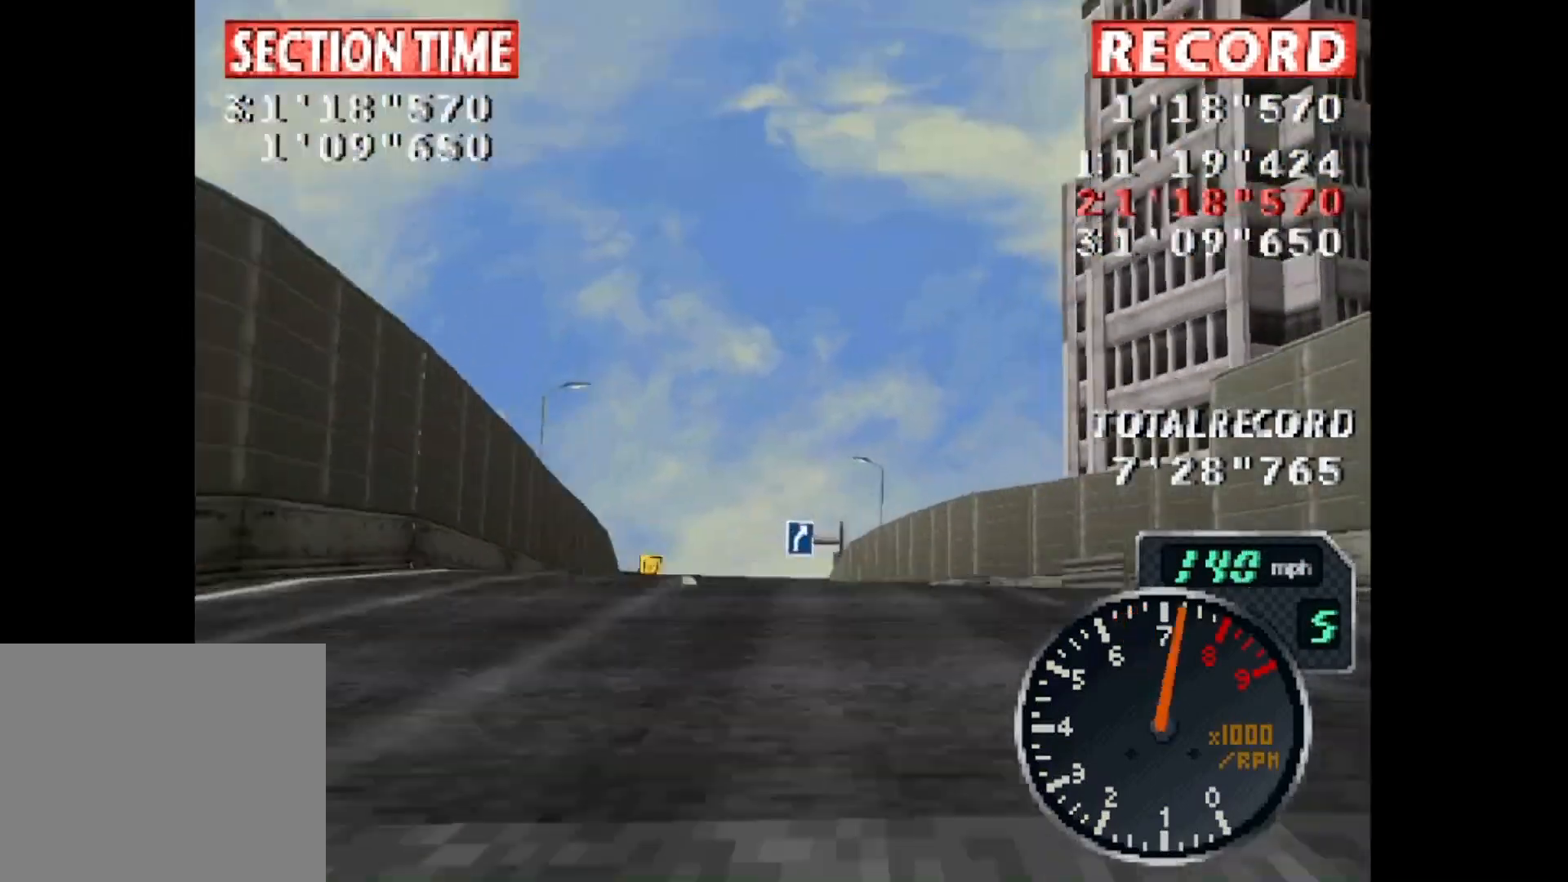
{"buttons": ["CROSS", "DPAD_RIGHT"], "events": [[67, "DPAD_LEFT", "down"], [234, "DPAD_LEFT", "up"], [468, "DPAD_RIGHT", "down"]]}
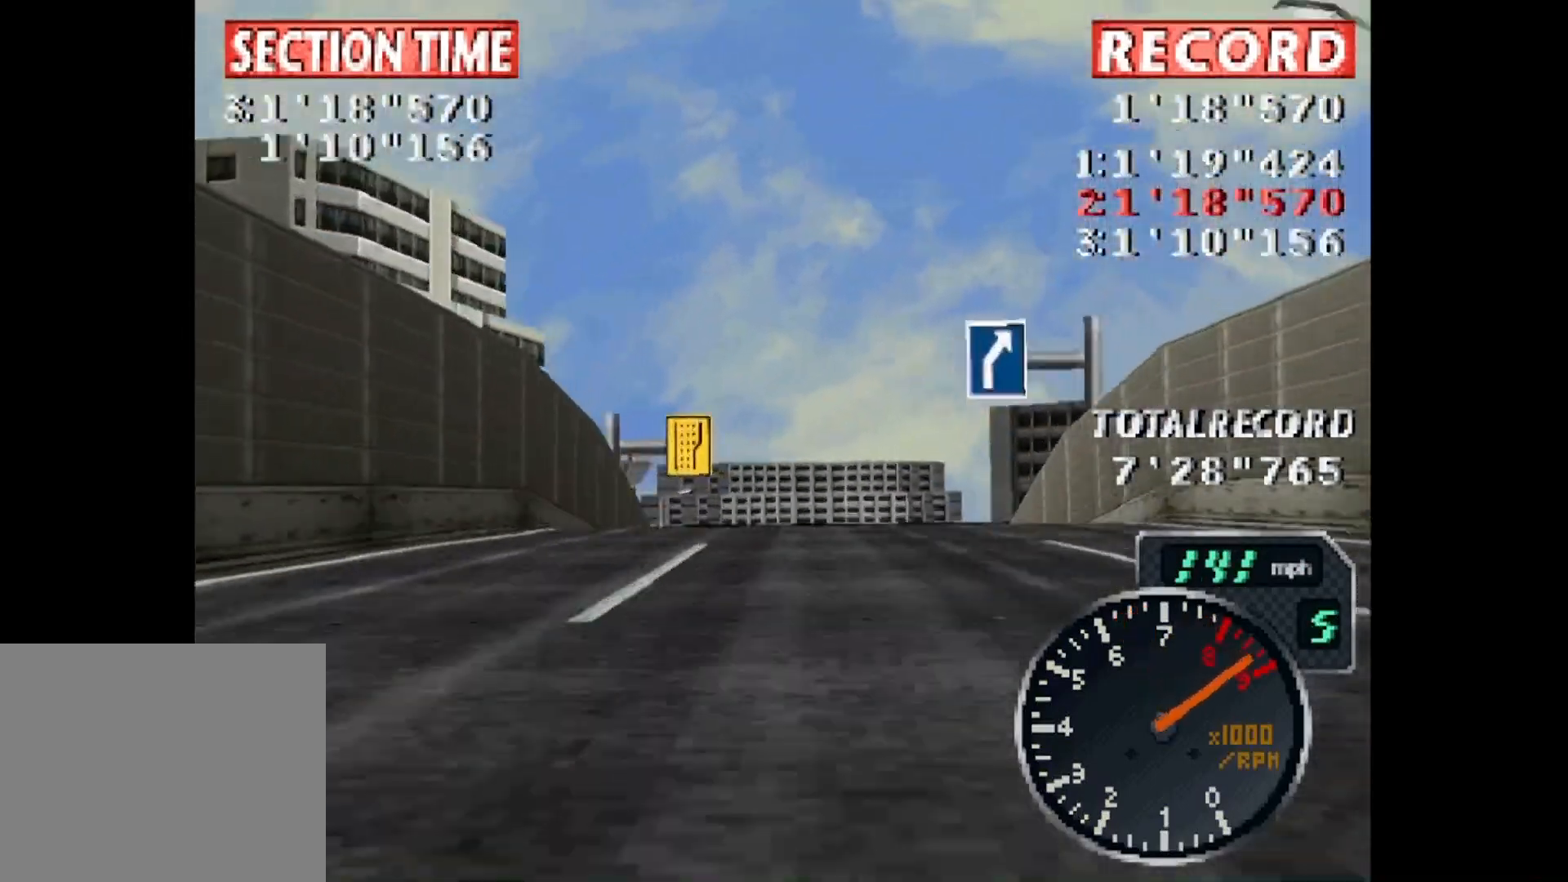
{"buttons": ["CROSS"], "events": [[133, "DPAD_RIGHT", "up"], [234, "R1", "down"], [367, "R1", "up"]]}
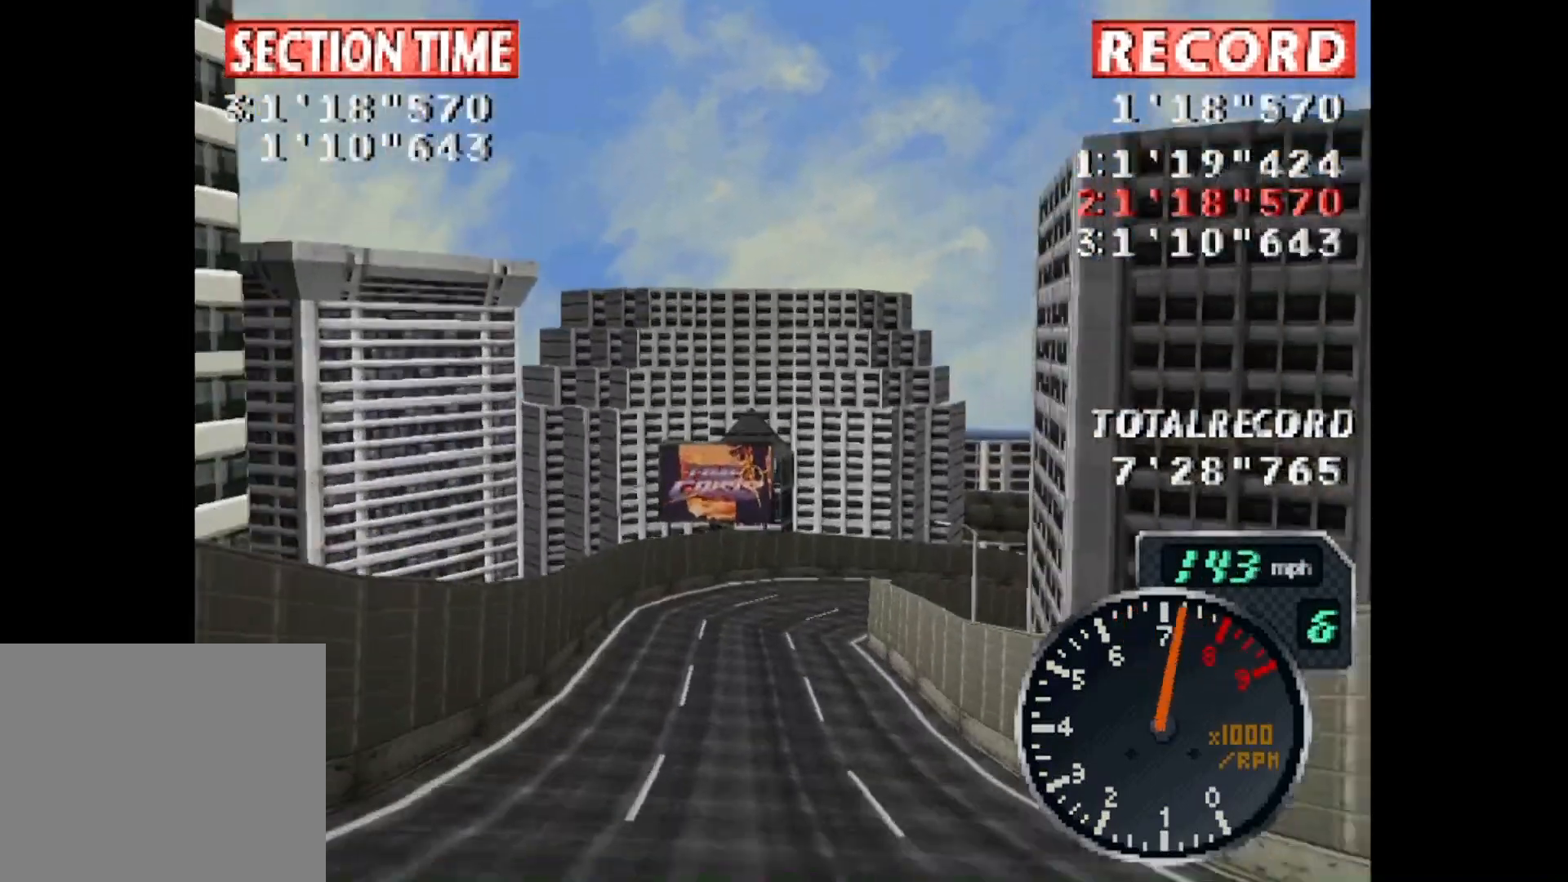
{"buttons": ["CROSS", "DPAD_RIGHT"], "events": [[67, "DPAD_RIGHT", "down"]]}
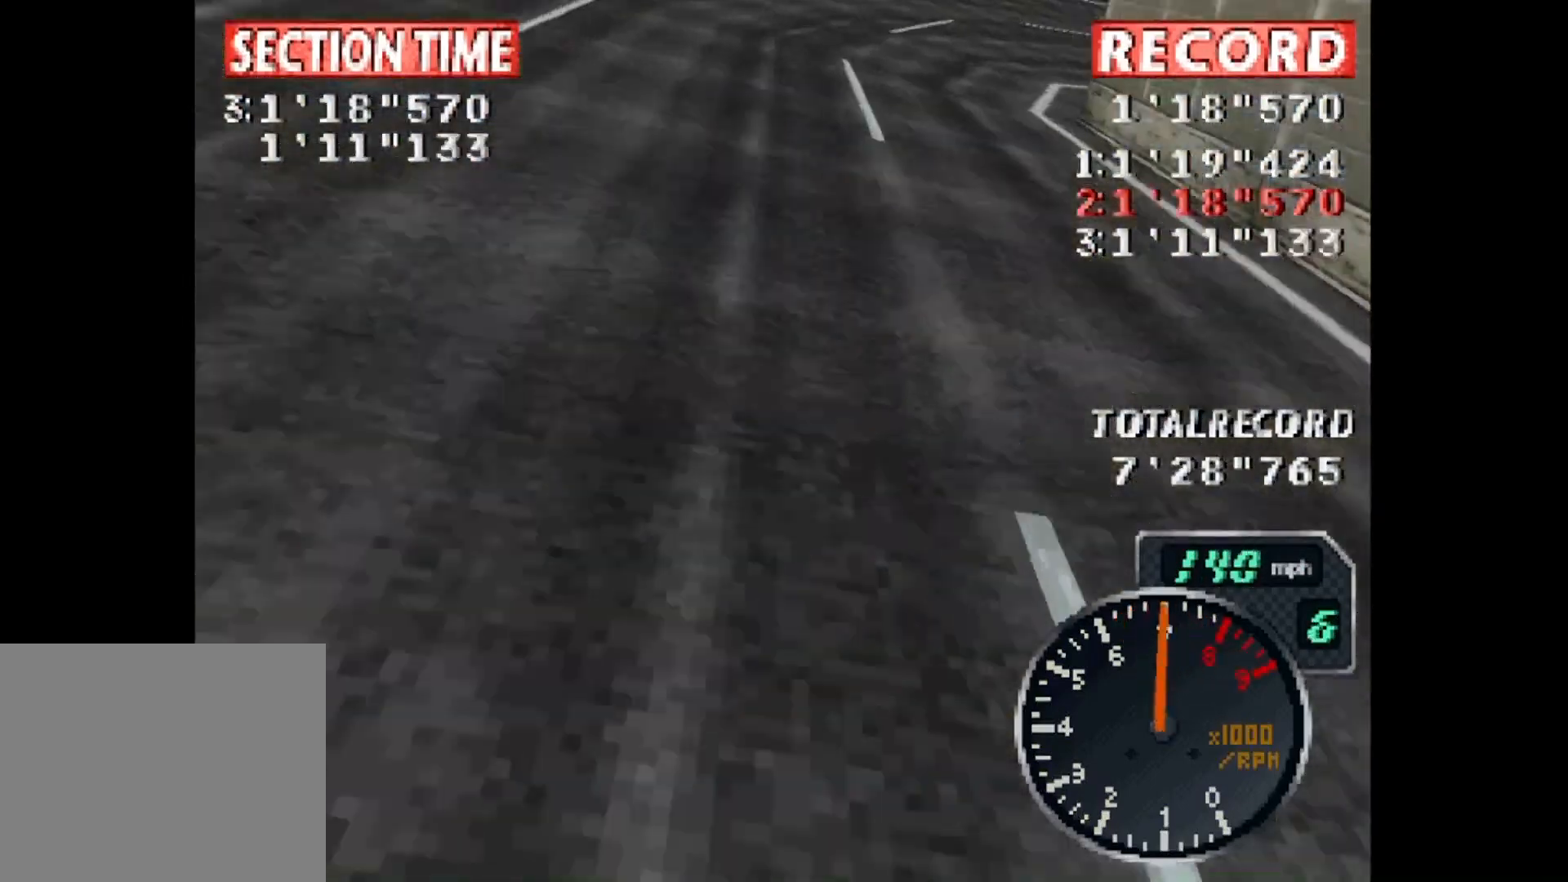
{"buttons": ["CROSS", "SQUARE", "DPAD_RIGHT"], "events": [[67, "SQUARE", "down"]]}
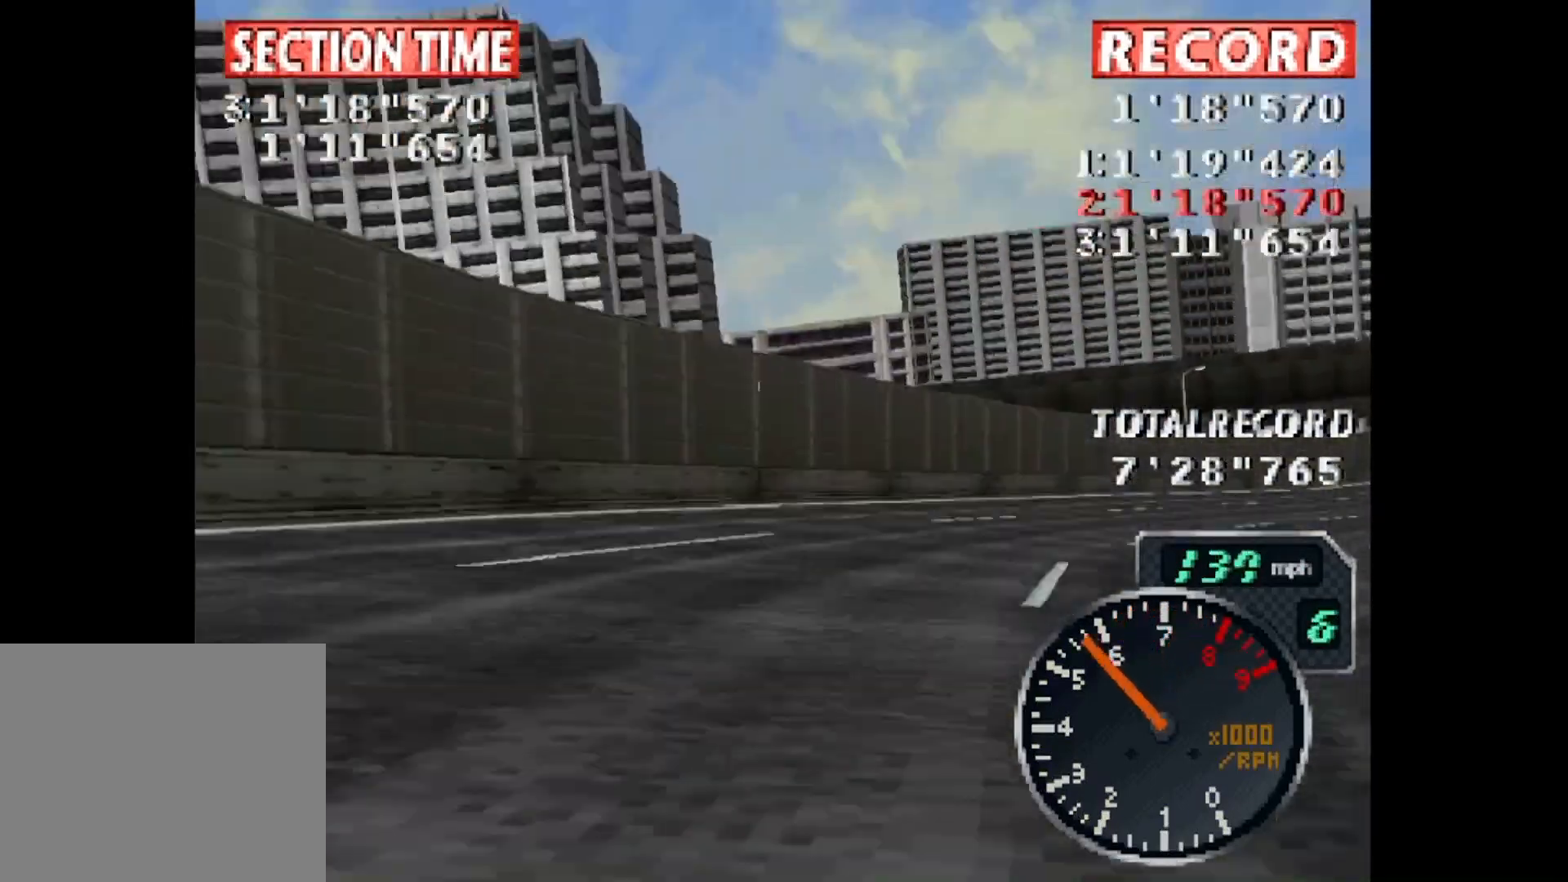
{"buttons": ["CROSS"], "events": [[101, "L1", "down"], [234, "SQUARE", "up"], [267, "L1", "up"], [434, "DPAD_RIGHT", "up"]]}
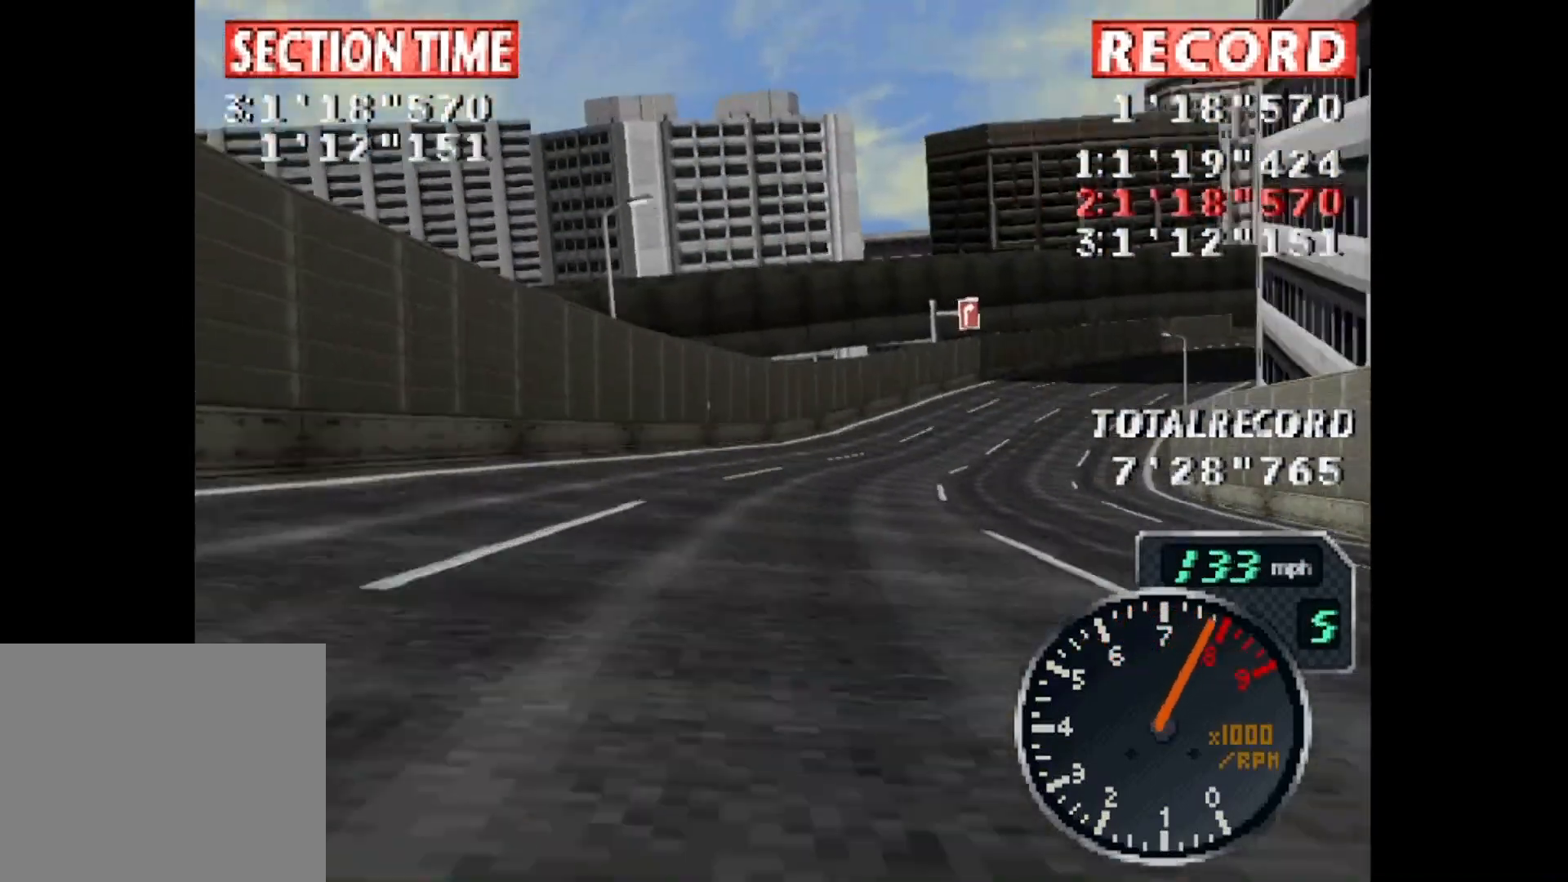
{"buttons": ["CROSS", "DPAD_RIGHT"], "events": [[300, "DPAD_RIGHT", "down"]]}
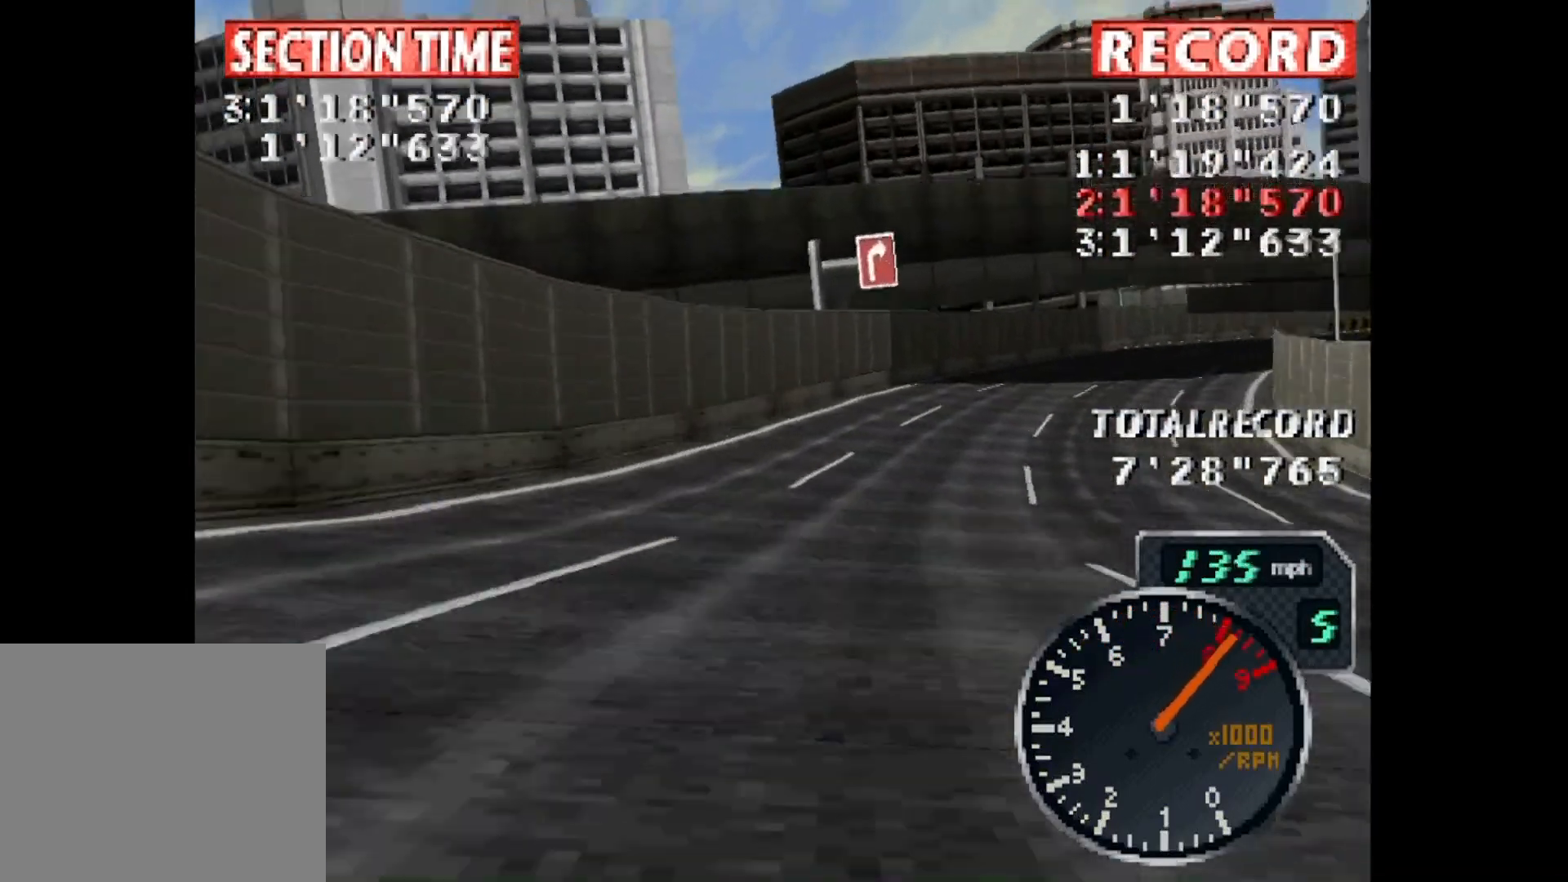
{"buttons": ["CROSS", "DPAD_RIGHT"], "events": [[134, "DPAD_RIGHT", "up"], [434, "DPAD_RIGHT", "down"]]}
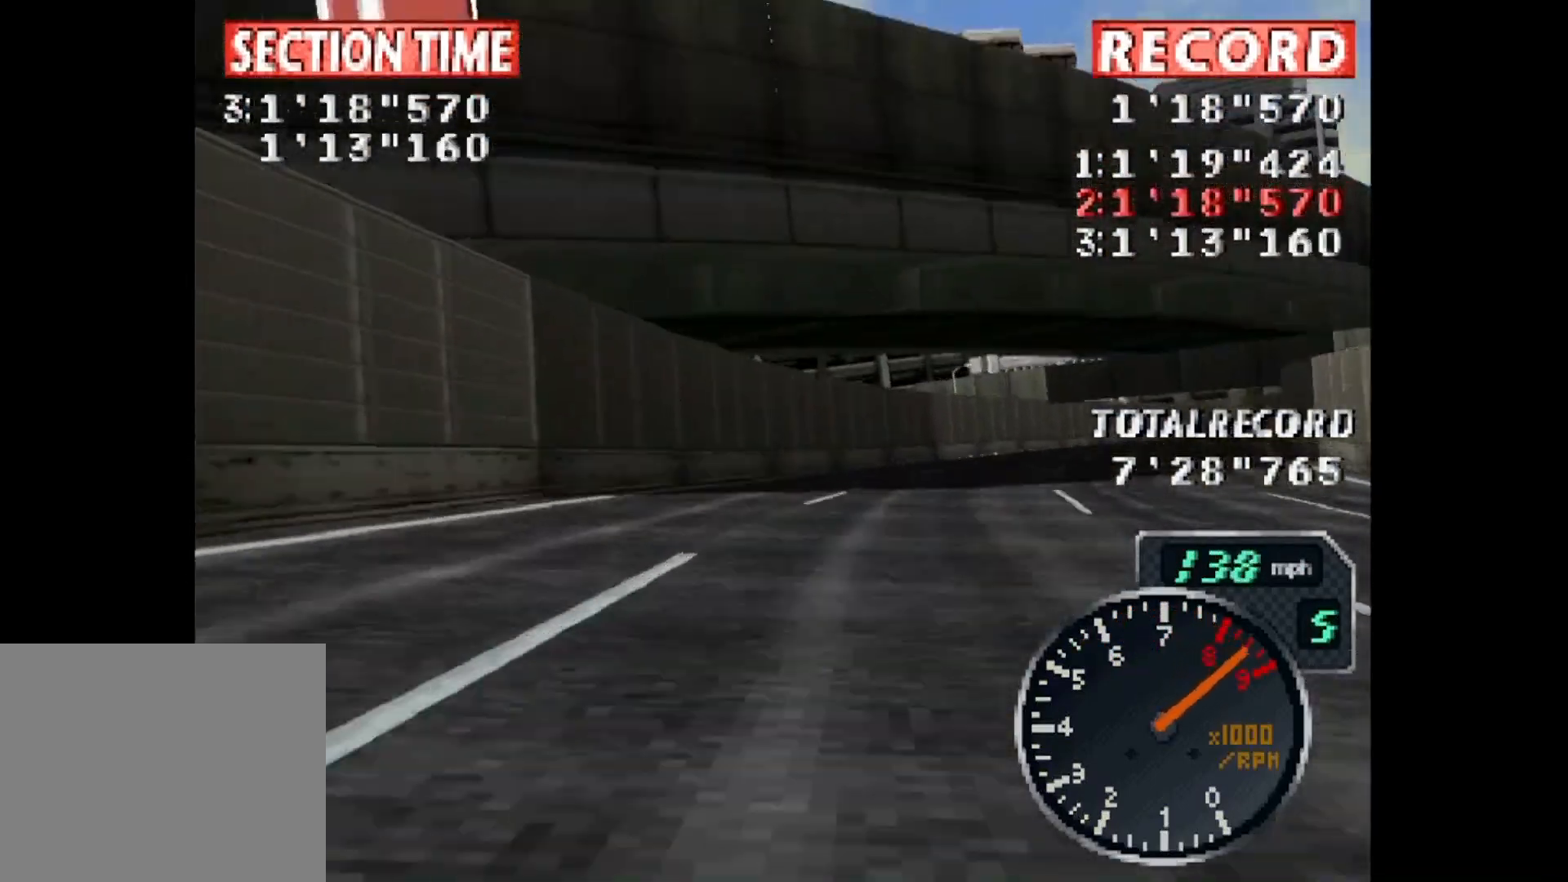
{"buttons": ["CROSS", "DPAD_RIGHT"], "events": [[234, "DPAD_RIGHT", "up"], [334, "DPAD_RIGHT", "down"]]}
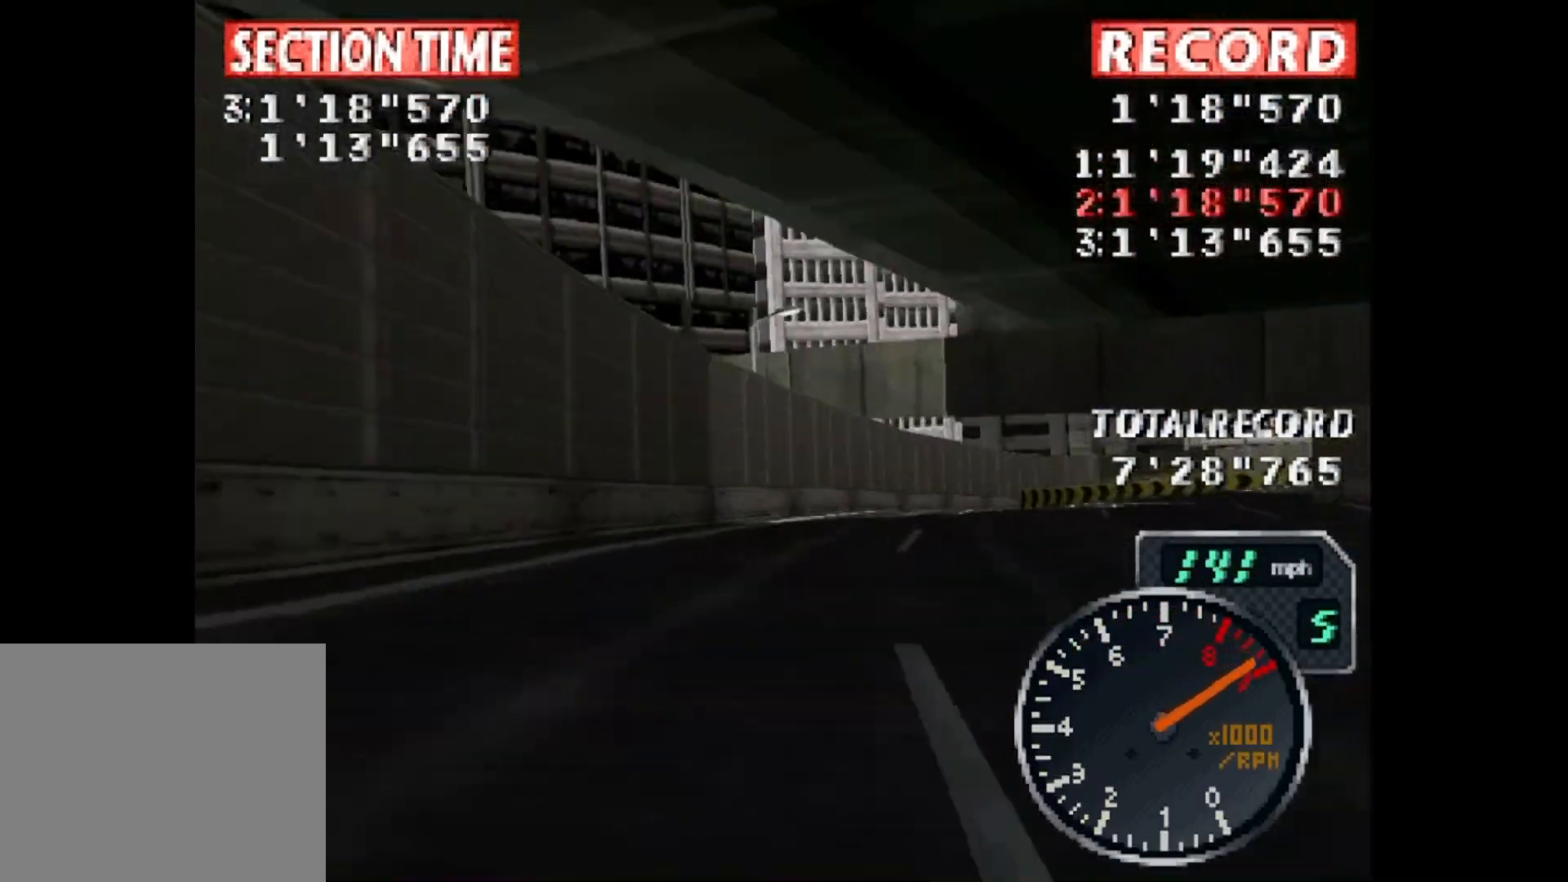
{"buttons": ["CROSS", "DPAD_RIGHT"], "events": []}
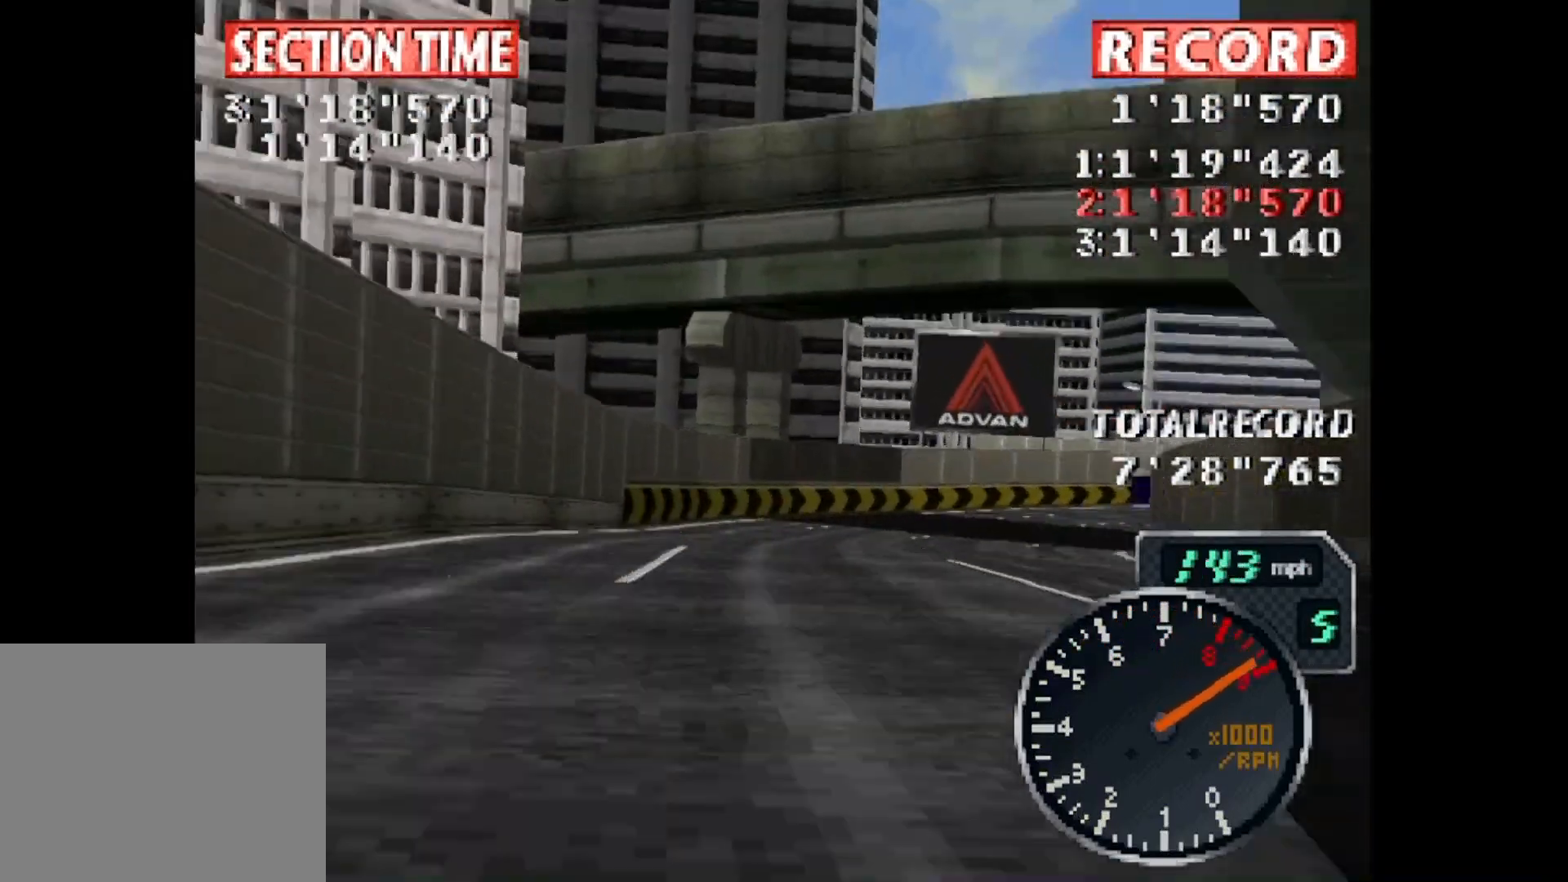
{"buttons": ["CROSS", "DPAD_RIGHT"], "events": []}
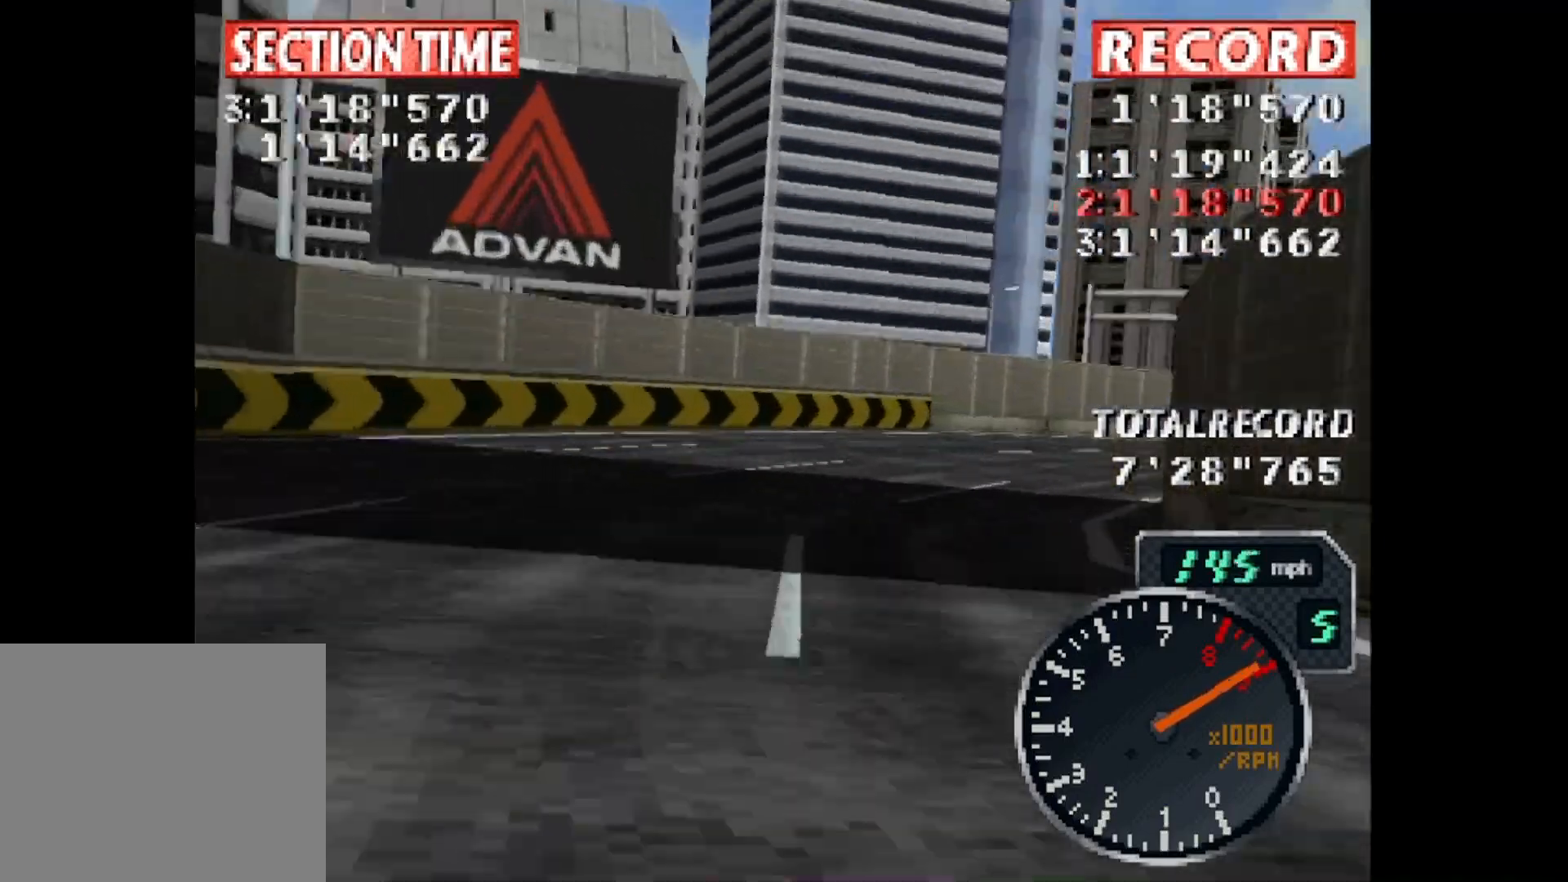
{"buttons": ["CROSS", "R1", "DPAD_RIGHT"], "events": [[67, "DPAD_RIGHT", "up"], [134, "DPAD_RIGHT", "down"], [501, "R1", "down"]]}